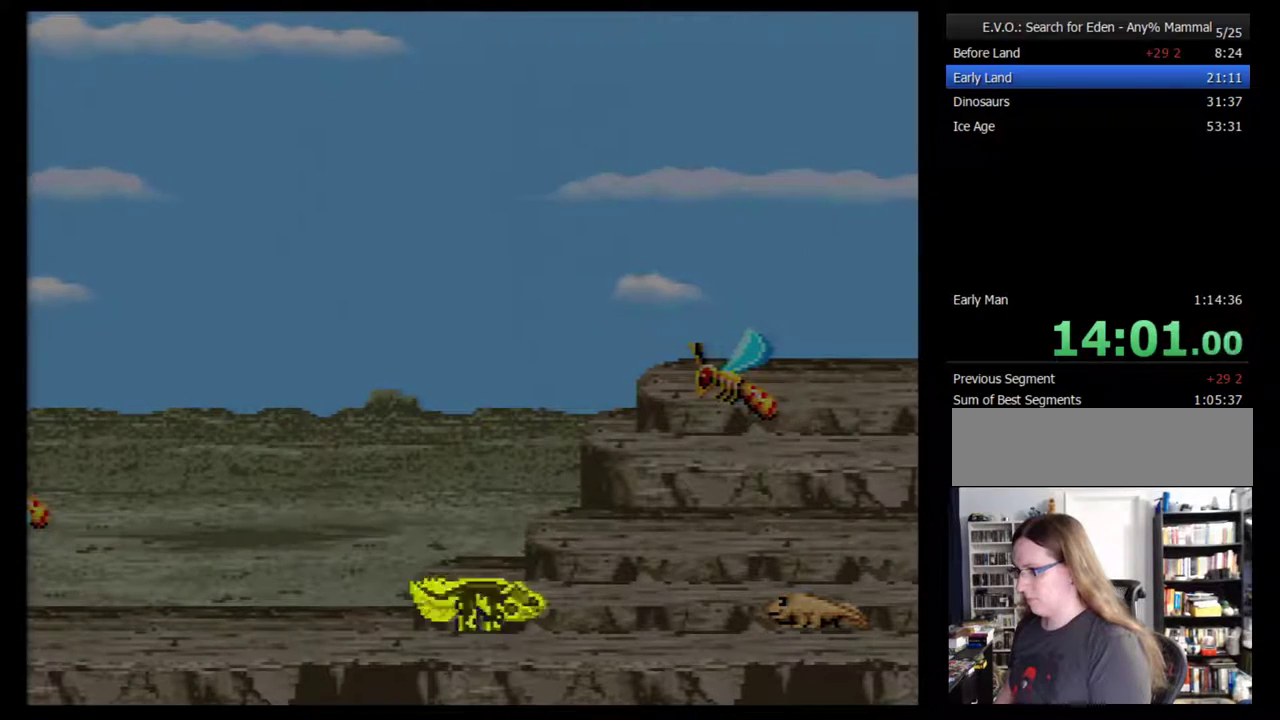
Gameplay with a controller (Nintendo layout); each line is a JSON object with the inputs held at the frame after it. "events" lists button and stick changes between this image and that frame as [ms after this image, input, new state], when the widget could be followed in between. Not read: L3 R3.
{"buttons": ["DPAD_RIGHT"], "events": [[150, "DPAD_RIGHT", "down"], [217, "DPAD_RIGHT", "up"], [267, "DPAD_RIGHT", "down"], [367, "DPAD_RIGHT", "up"], [433, "DPAD_RIGHT", "down"]]}
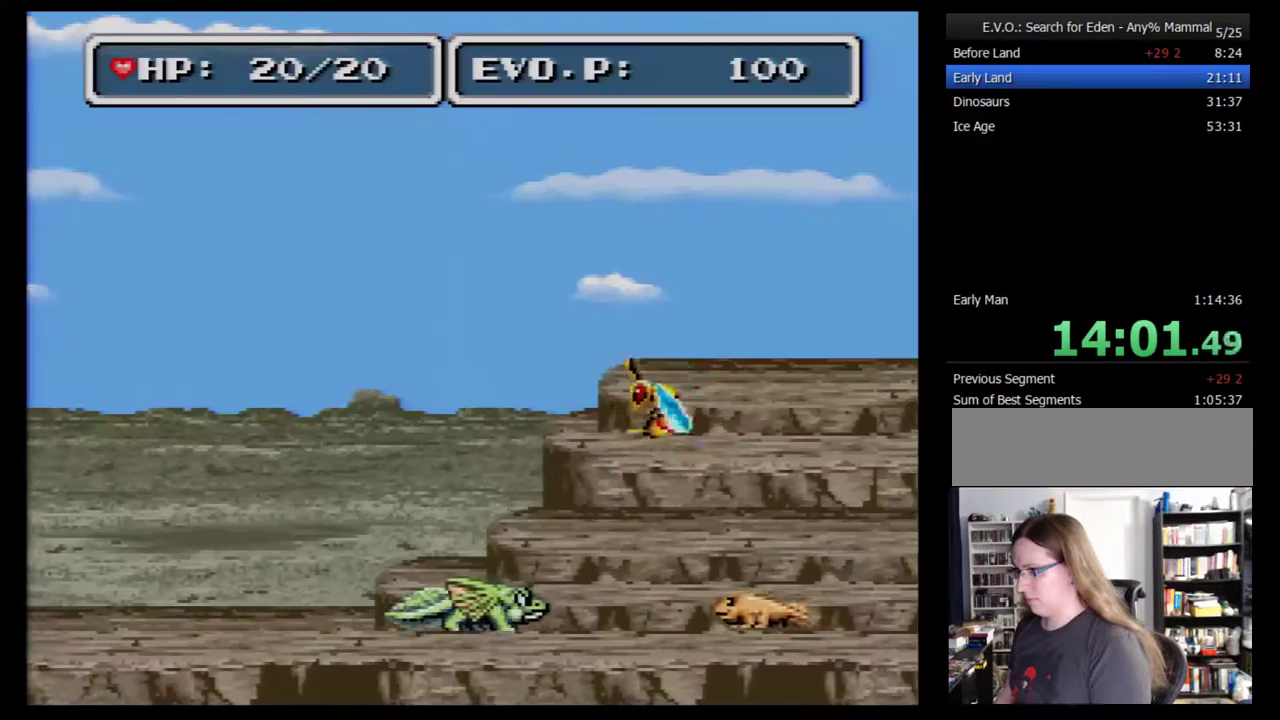
{"buttons": ["B", "DPAD_RIGHT"], "events": [[167, "B", "down"]]}
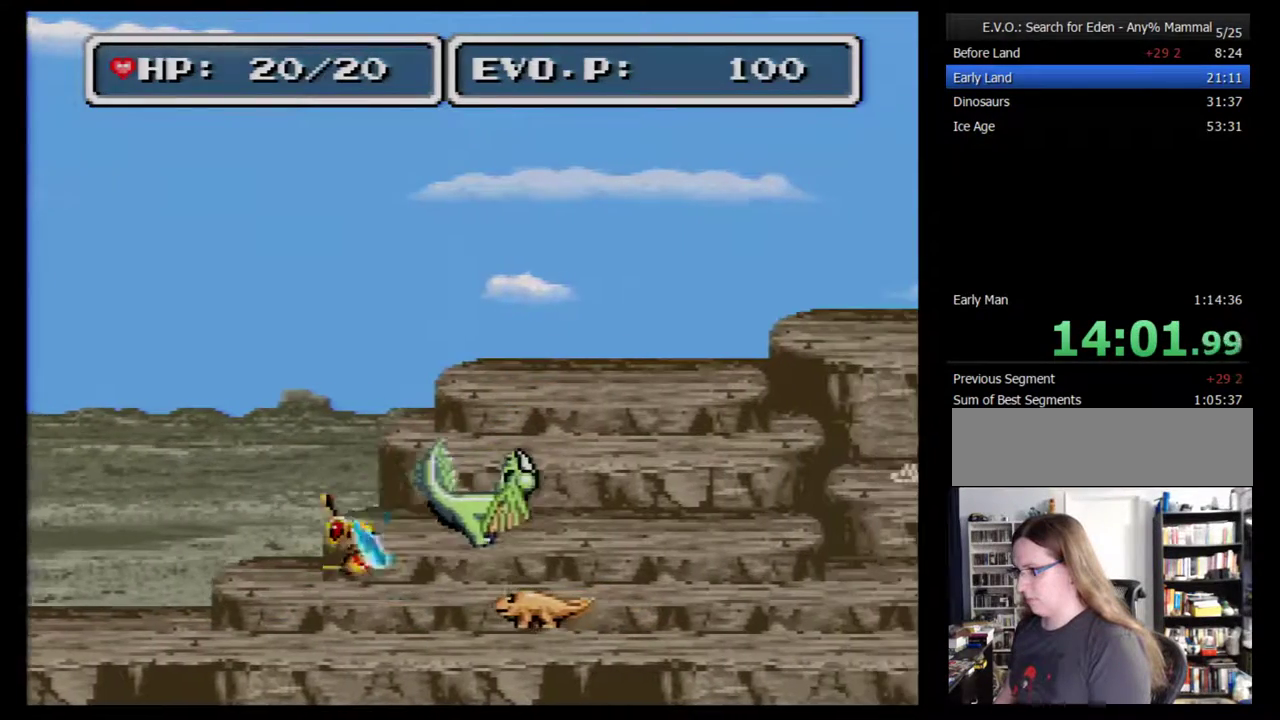
{"buttons": ["B", "DPAD_RIGHT"], "events": []}
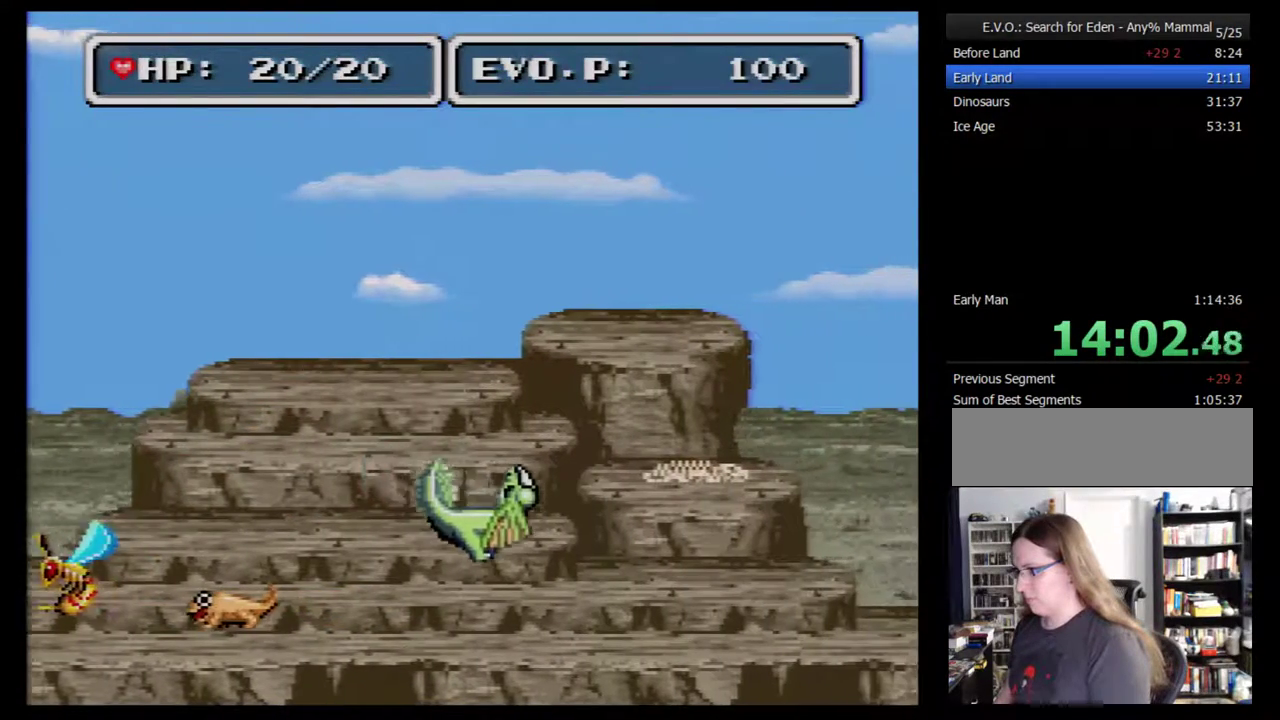
{"buttons": ["DPAD_RIGHT"], "events": [[233, "B", "up"], [283, "DPAD_RIGHT", "up"], [350, "DPAD_RIGHT", "down"], [417, "DPAD_RIGHT", "up"], [467, "DPAD_RIGHT", "down"]]}
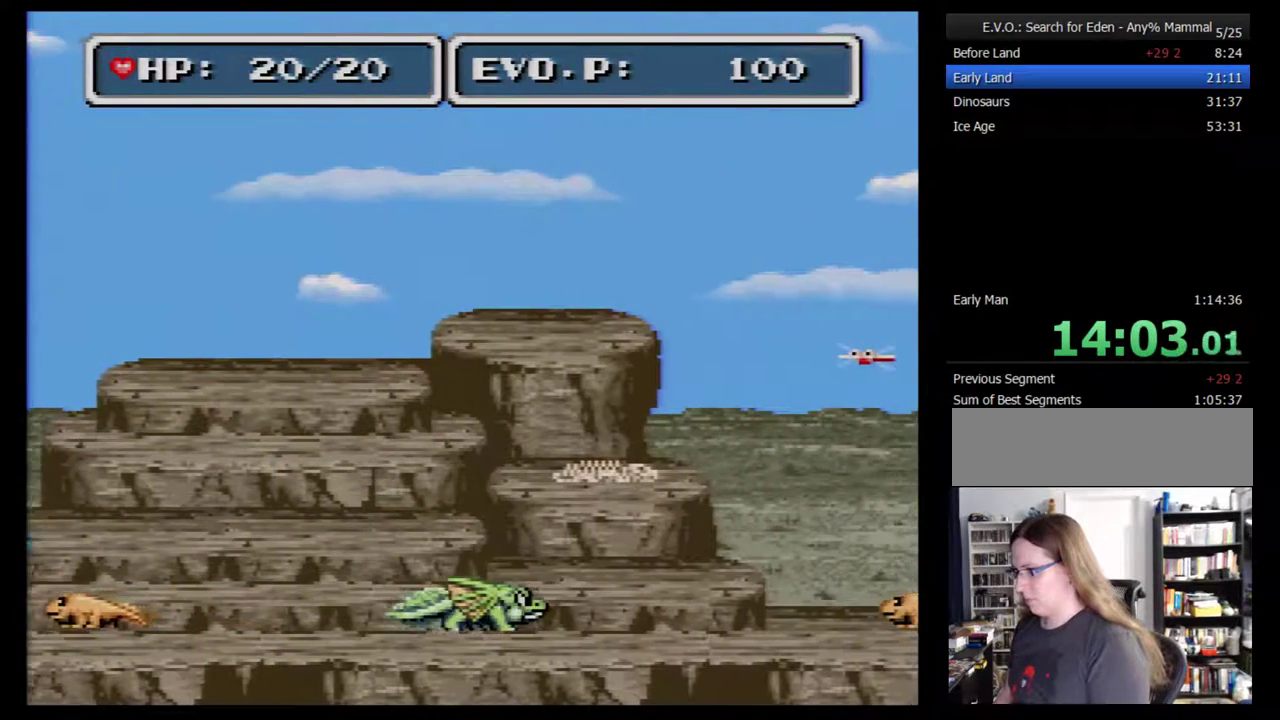
{"buttons": ["B", "DPAD_RIGHT"], "events": [[33, "DPAD_RIGHT", "up"], [100, "DPAD_RIGHT", "down"], [383, "B", "down"]]}
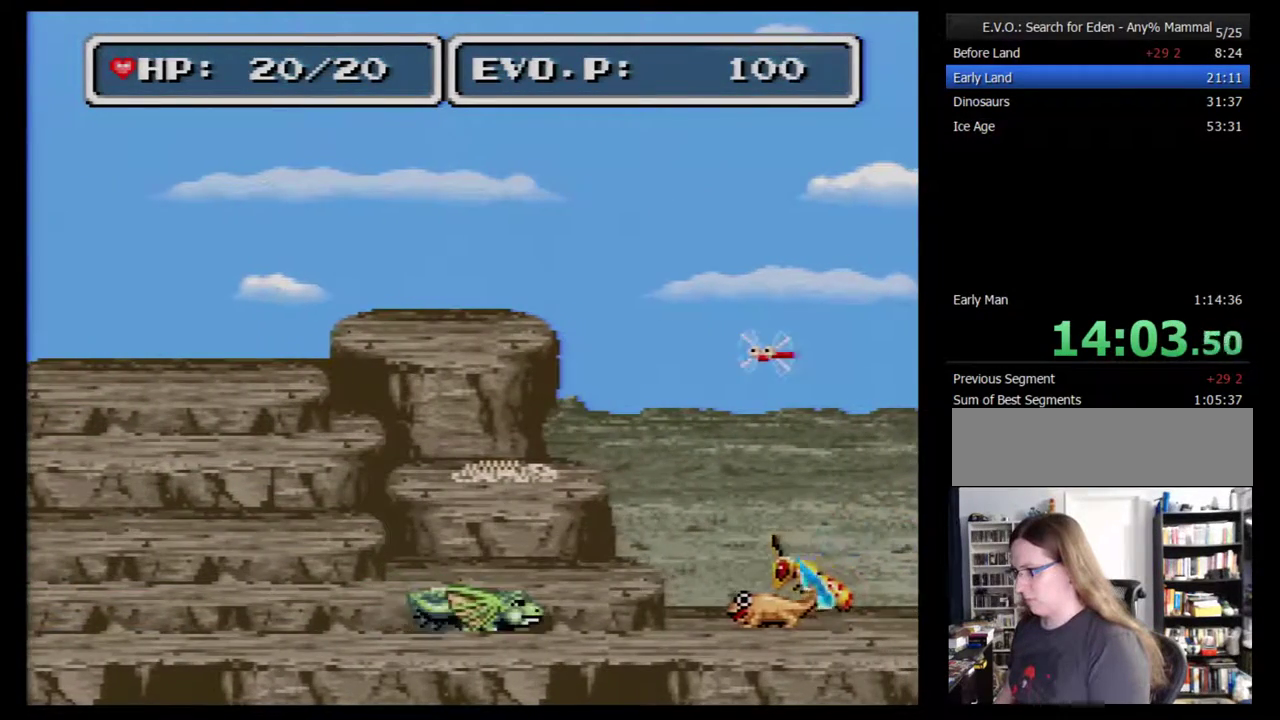
{"buttons": ["B", "DPAD_RIGHT"], "events": []}
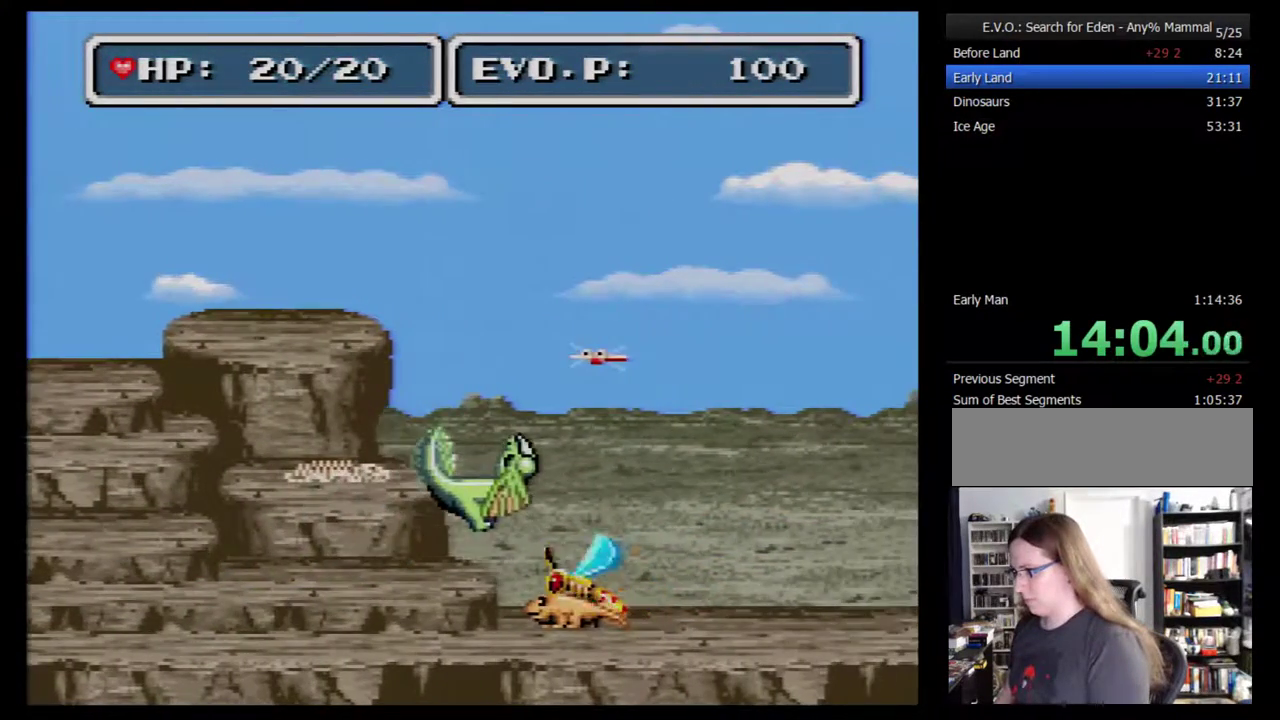
{"buttons": ["B", "DPAD_RIGHT"], "events": [[133, "DPAD_DOWN", "down"], [133, "DPAD_RIGHT", "up"], [150, "DPAD_LEFT", "down"], [283, "DPAD_LEFT", "up"], [283, "DPAD_RIGHT", "down"], [350, "DPAD_DOWN", "up"]]}
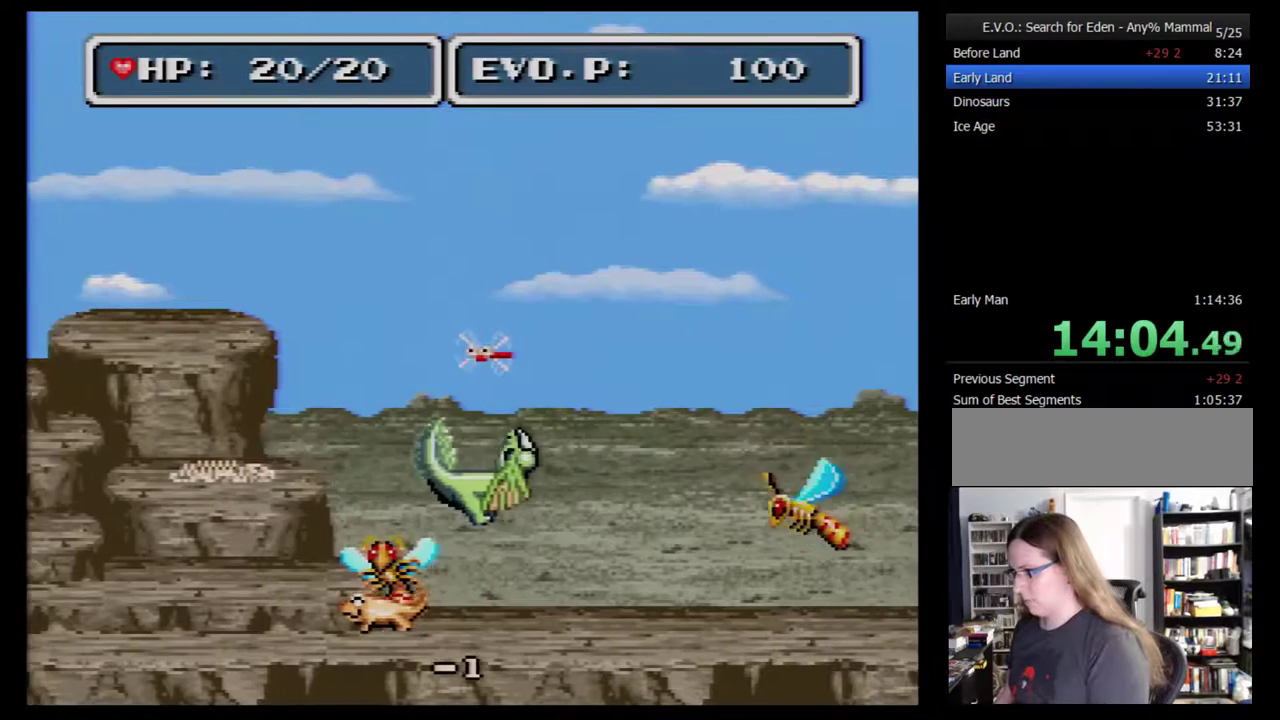
{"buttons": ["B", "DPAD_RIGHT"], "events": []}
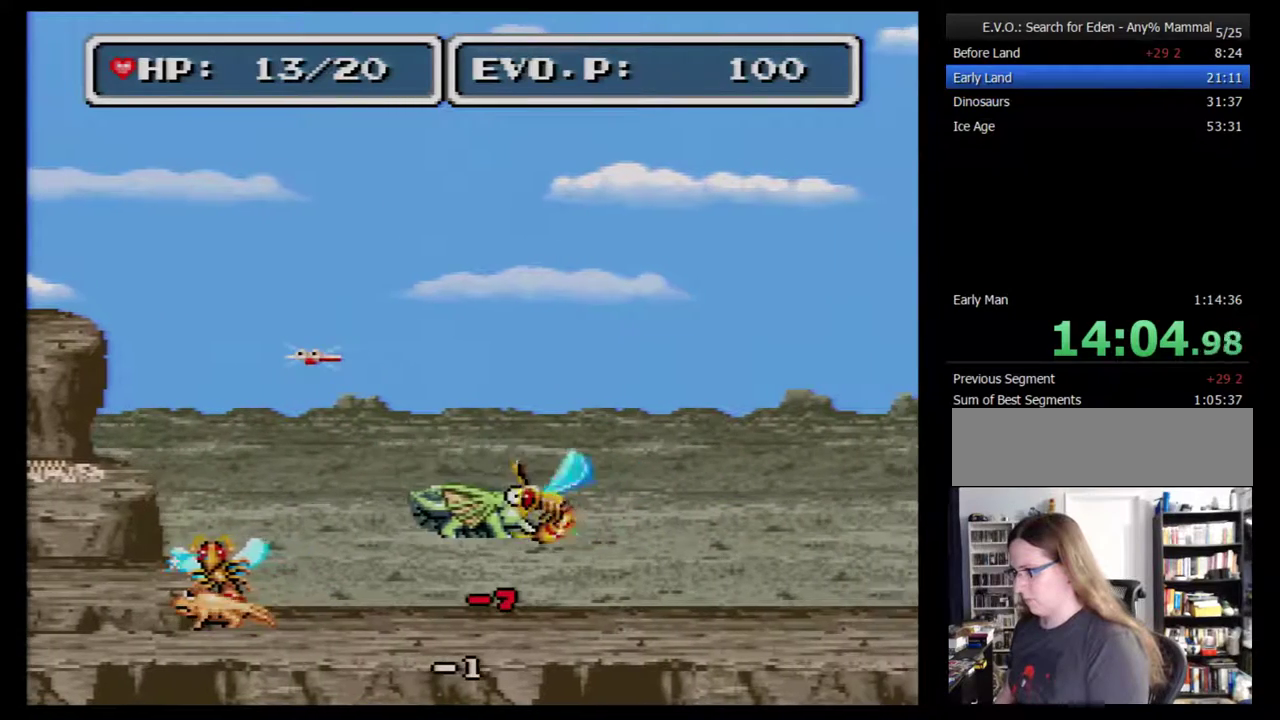
{"buttons": ["DPAD_RIGHT"], "events": [[367, "B", "up"], [433, "DPAD_RIGHT", "up"], [500, "DPAD_RIGHT", "down"]]}
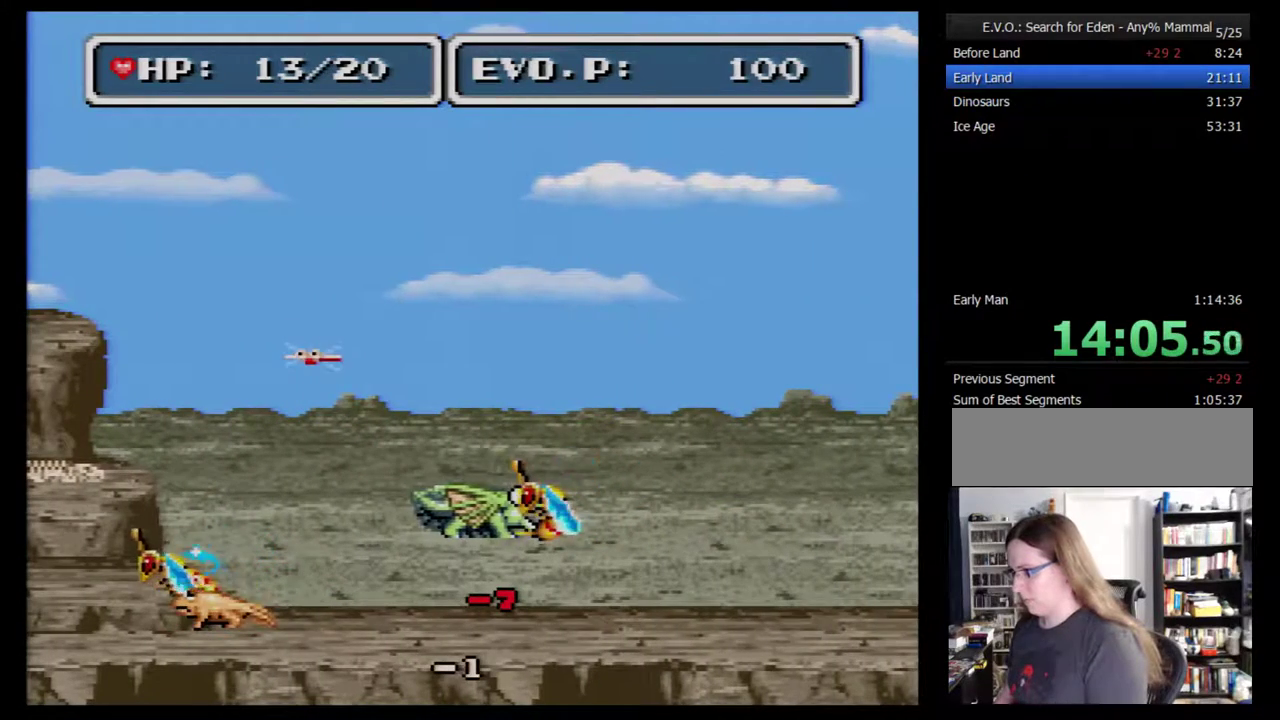
{"buttons": [], "events": [[367, "DPAD_RIGHT", "up"], [433, "DPAD_RIGHT", "down"], [500, "DPAD_RIGHT", "up"]]}
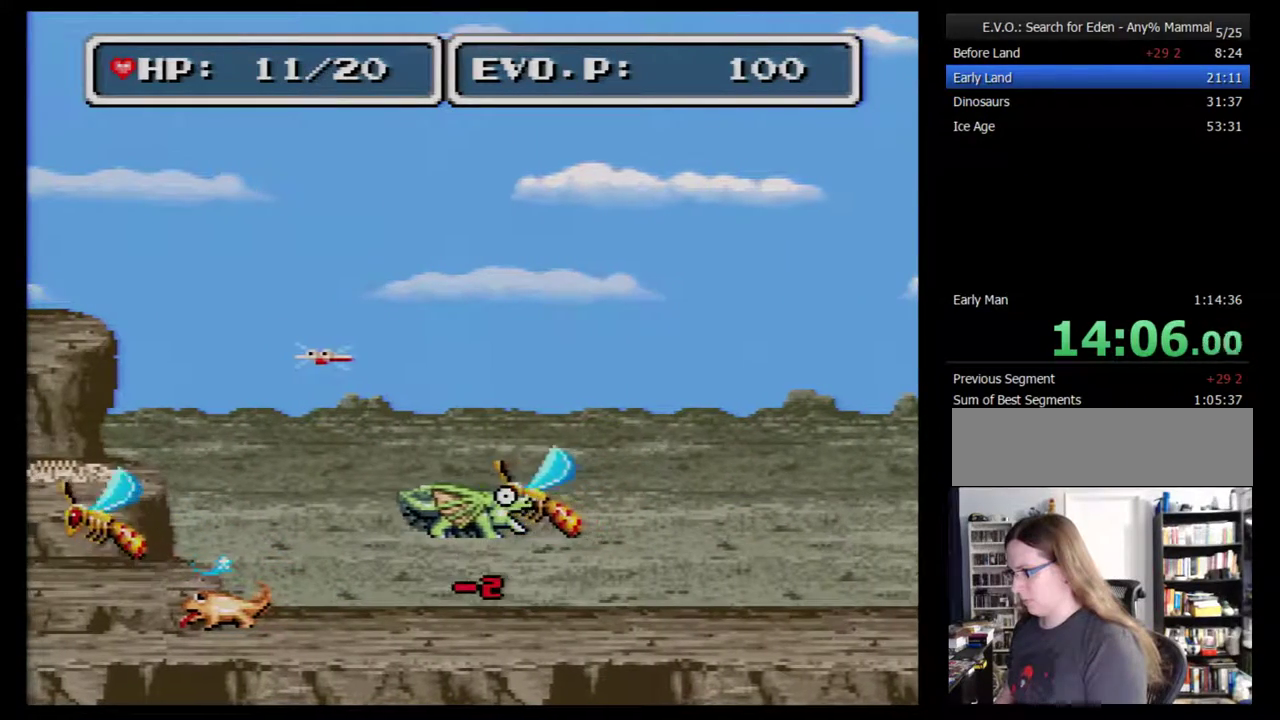
{"buttons": [], "events": [[50, "DPAD_RIGHT", "down"], [267, "DPAD_RIGHT", "up"], [333, "DPAD_RIGHT", "down"], [433, "DPAD_RIGHT", "up"]]}
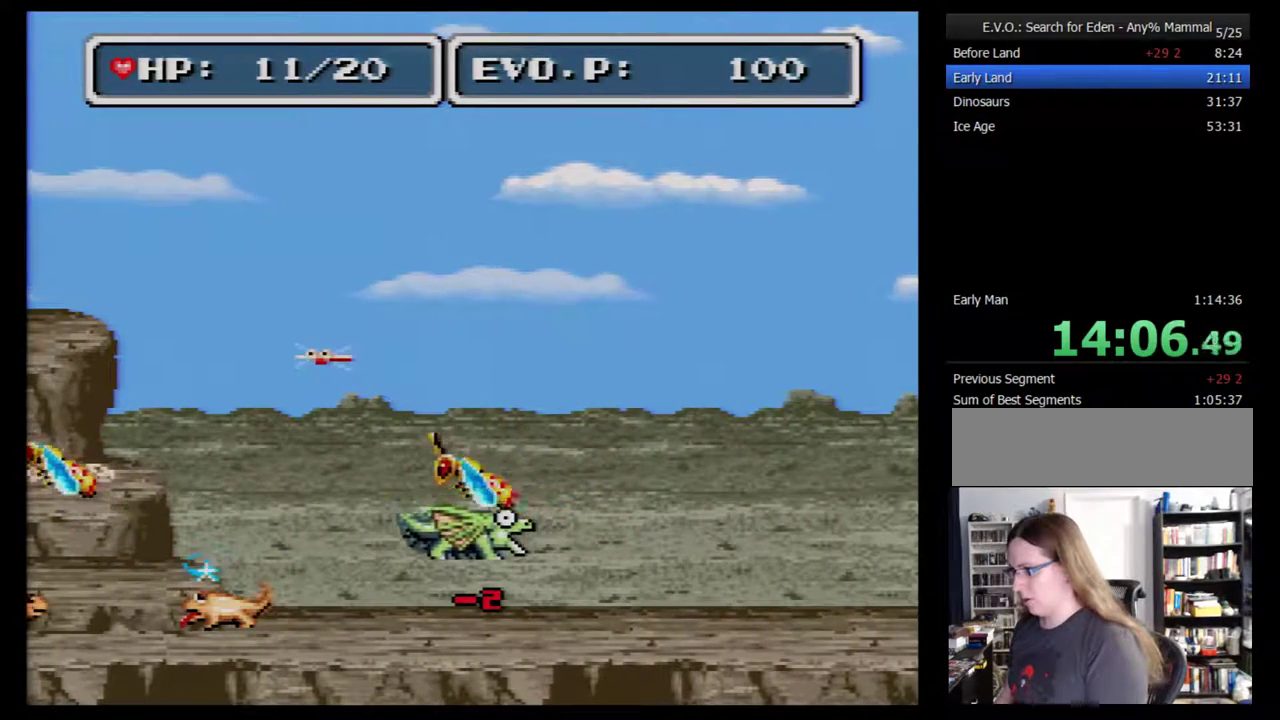
{"buttons": ["DPAD_RIGHT"], "events": [[33, "DPAD_RIGHT", "down"], [83, "DPAD_RIGHT", "up"], [183, "DPAD_RIGHT", "down"]]}
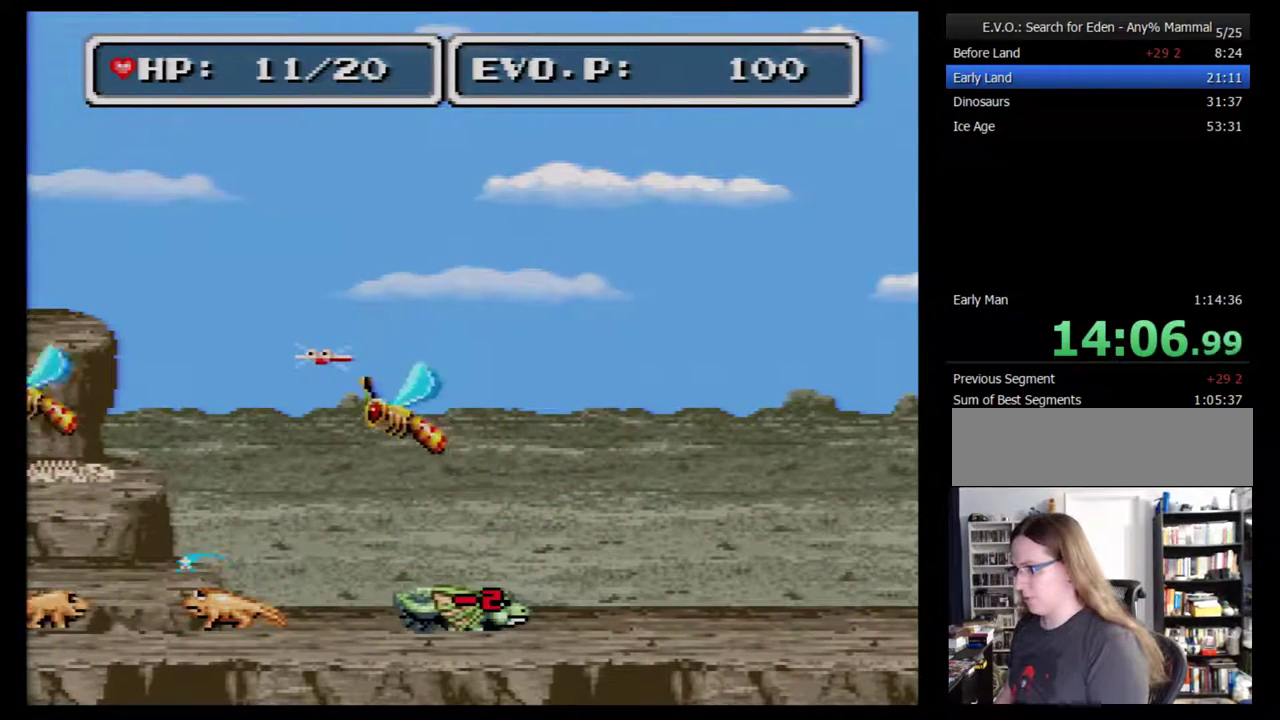
{"buttons": ["DPAD_RIGHT"], "events": [[17, "DPAD_RIGHT", "up"], [83, "DPAD_RIGHT", "down"], [267, "DPAD_RIGHT", "up"], [333, "DPAD_RIGHT", "down"]]}
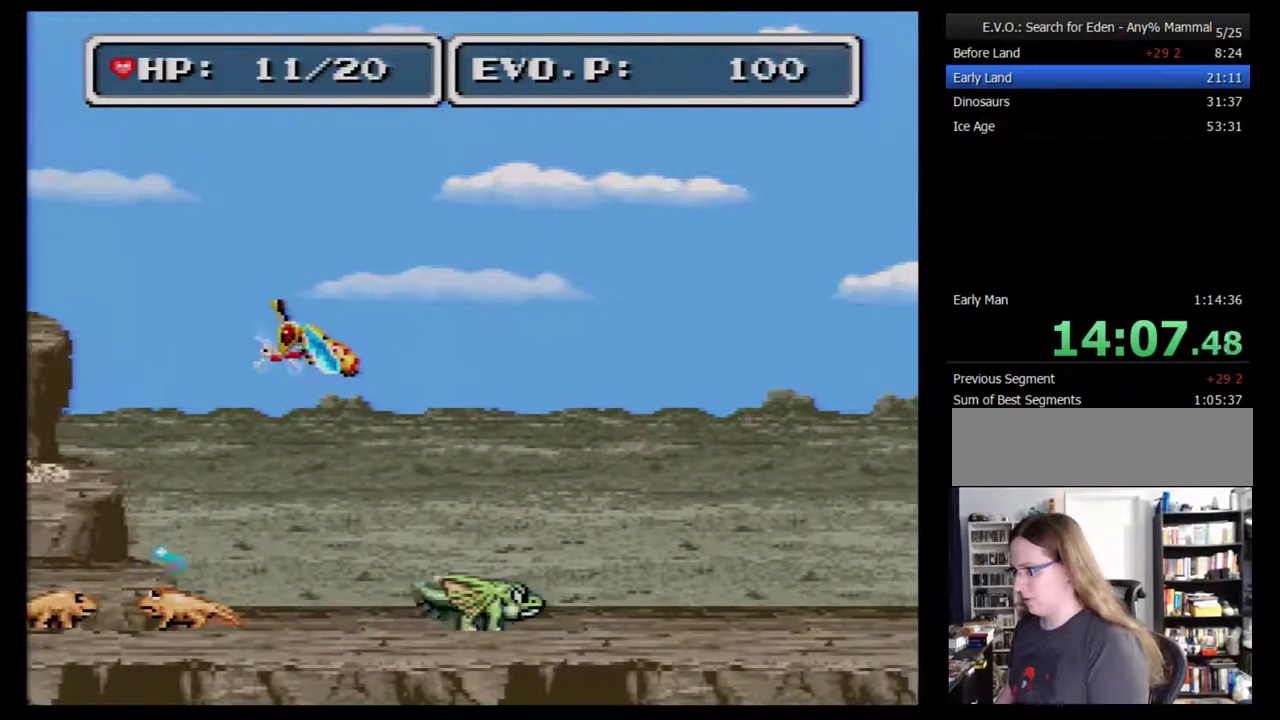
{"buttons": ["DPAD_RIGHT"], "events": []}
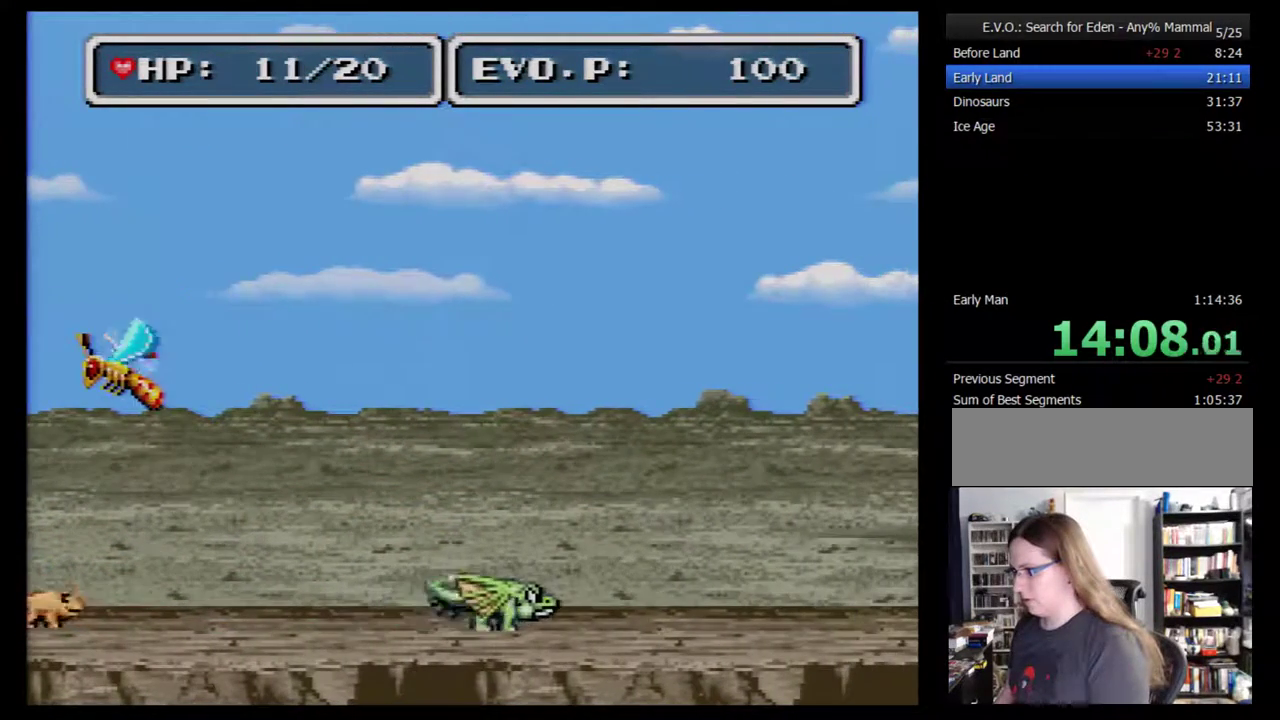
{"buttons": [], "events": [[50, "DPAD_RIGHT", "up"]]}
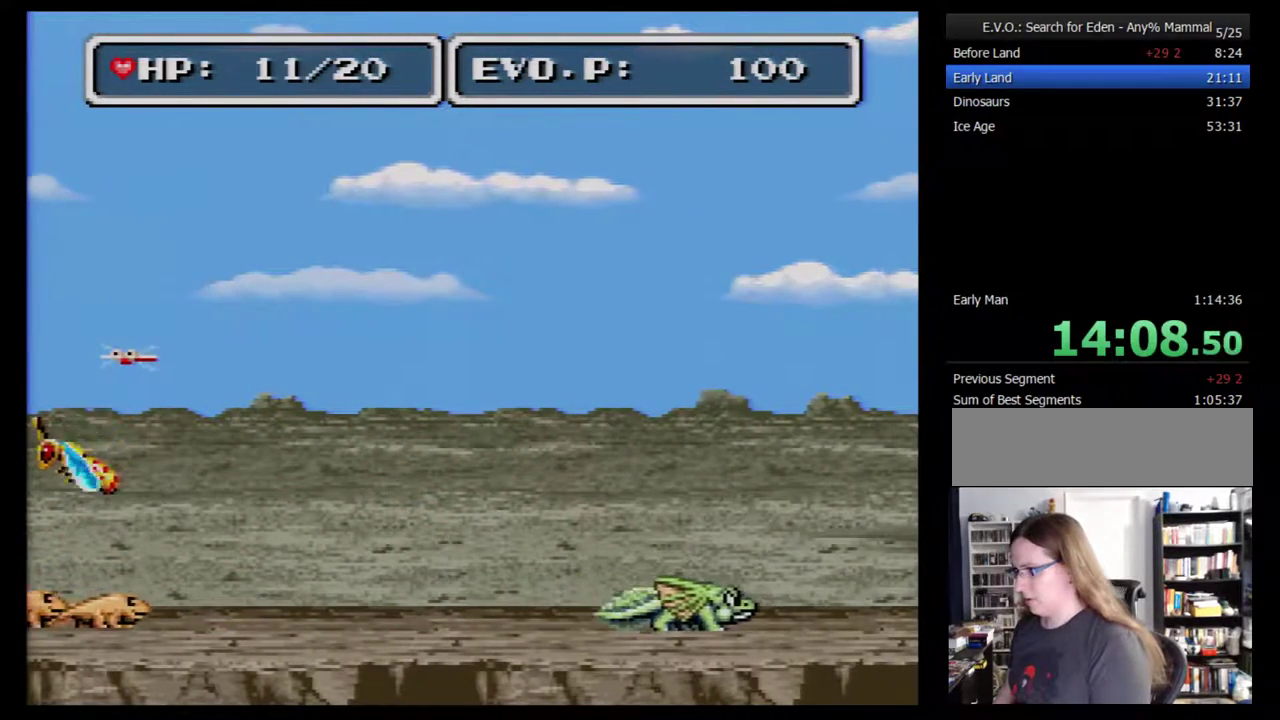
{"buttons": [], "events": []}
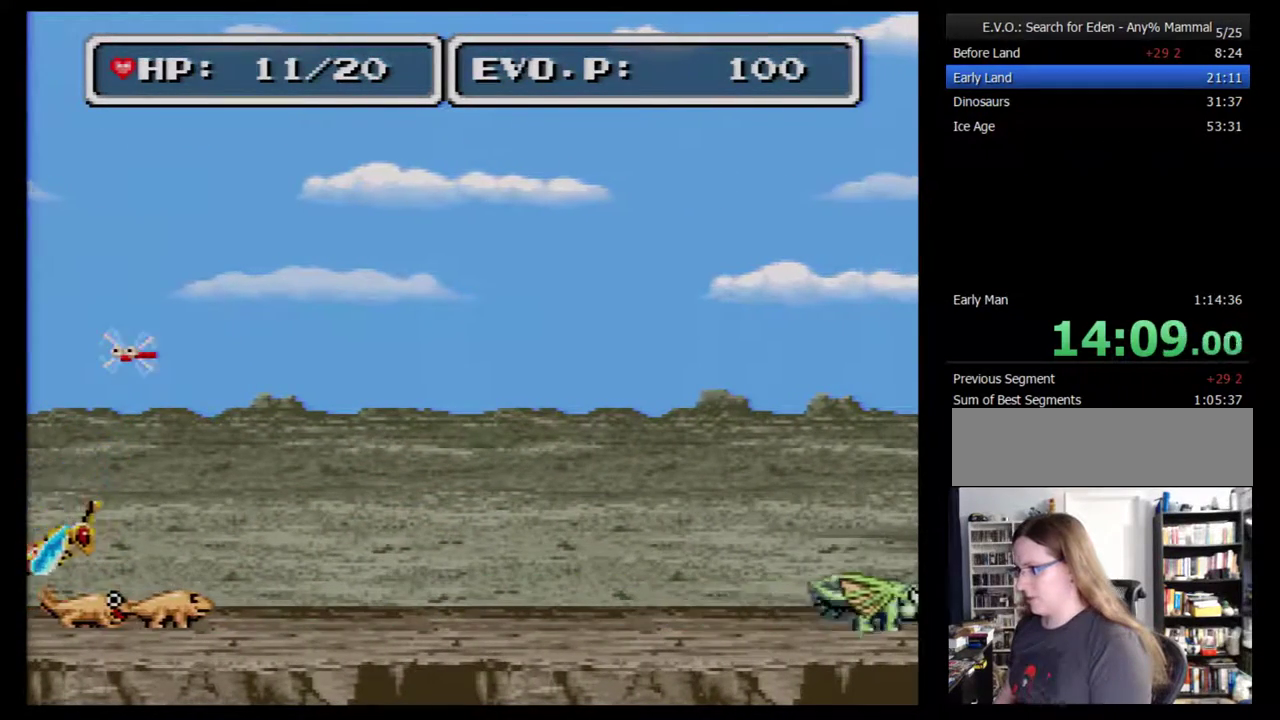
{"buttons": [], "events": []}
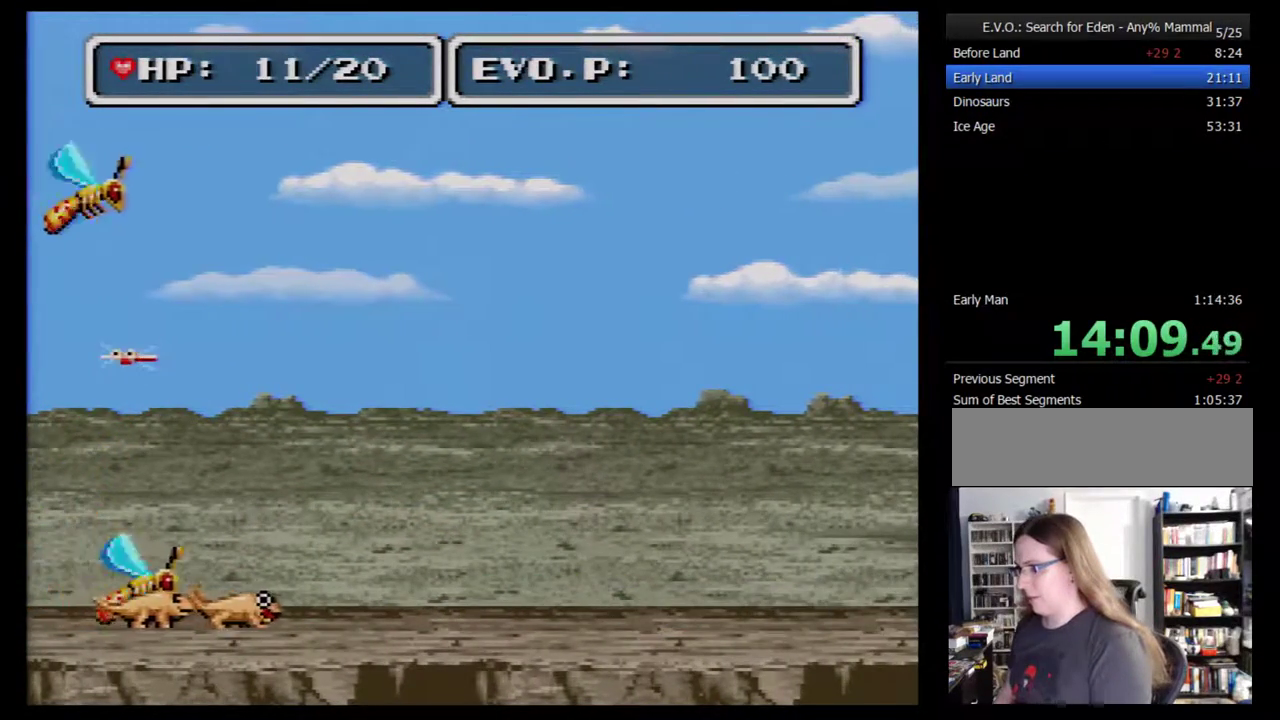
{"buttons": [], "events": []}
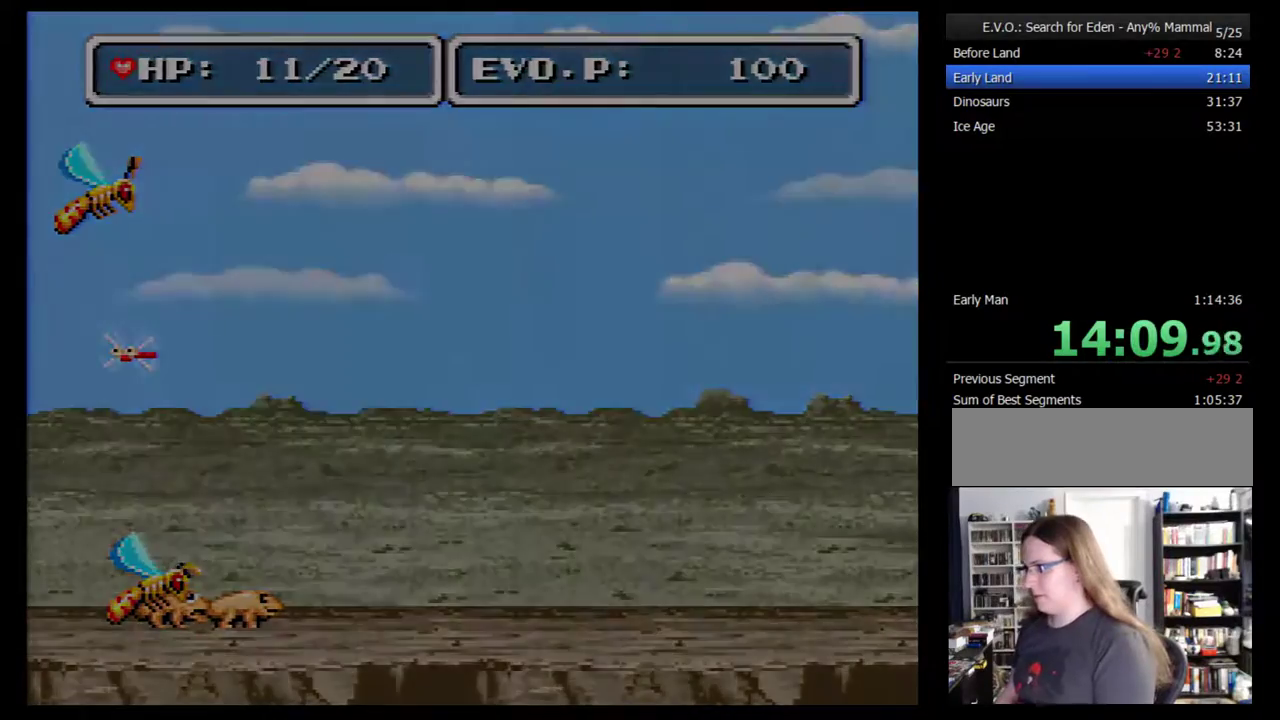
{"buttons": [], "events": []}
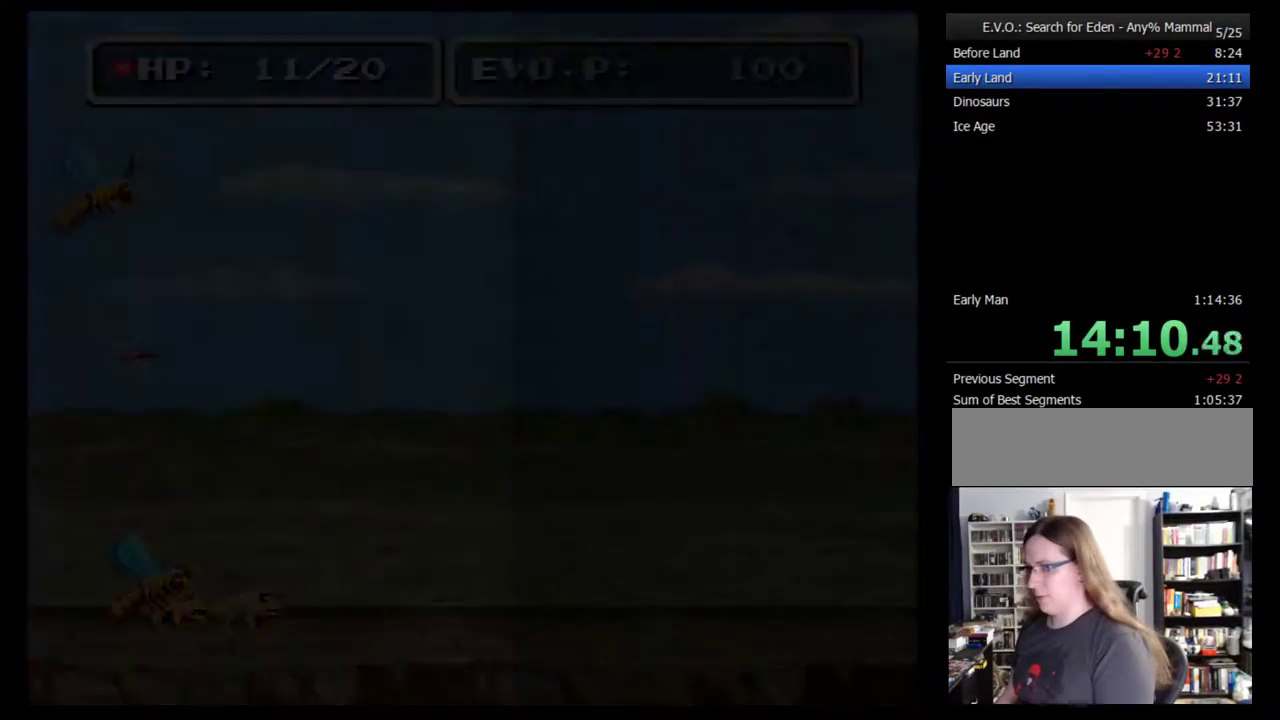
{"buttons": [], "events": []}
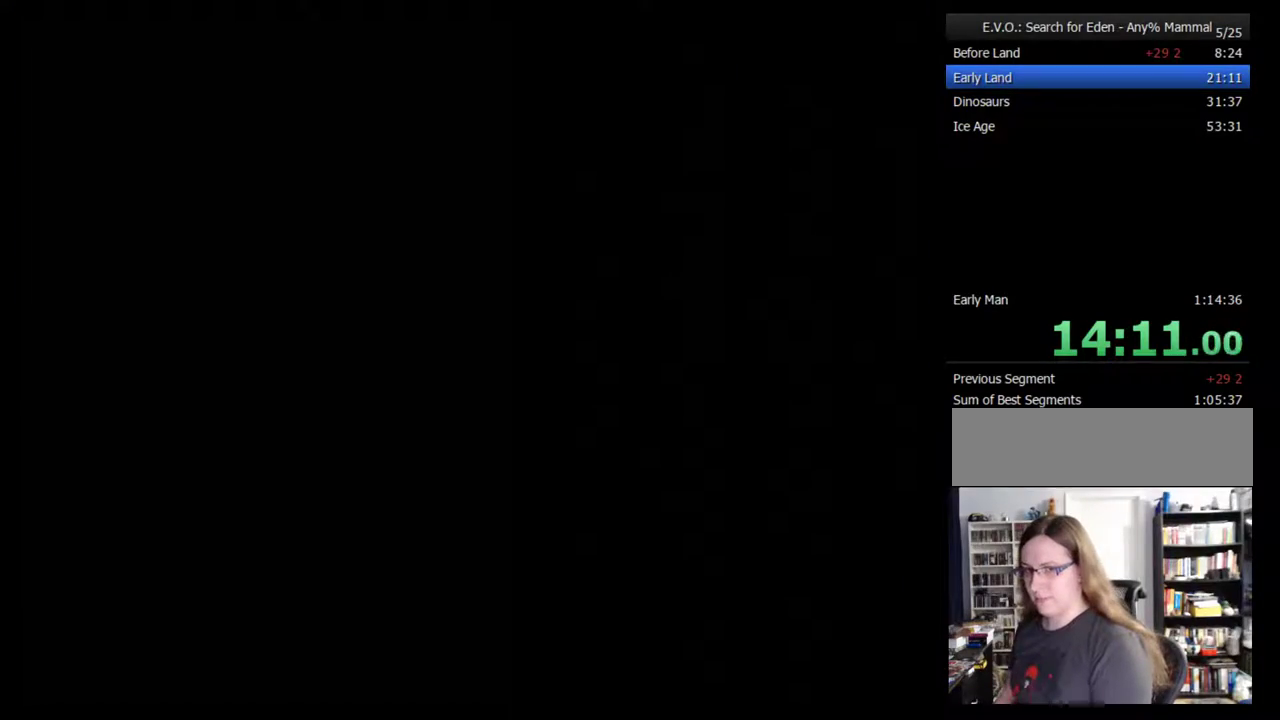
{"buttons": [], "events": []}
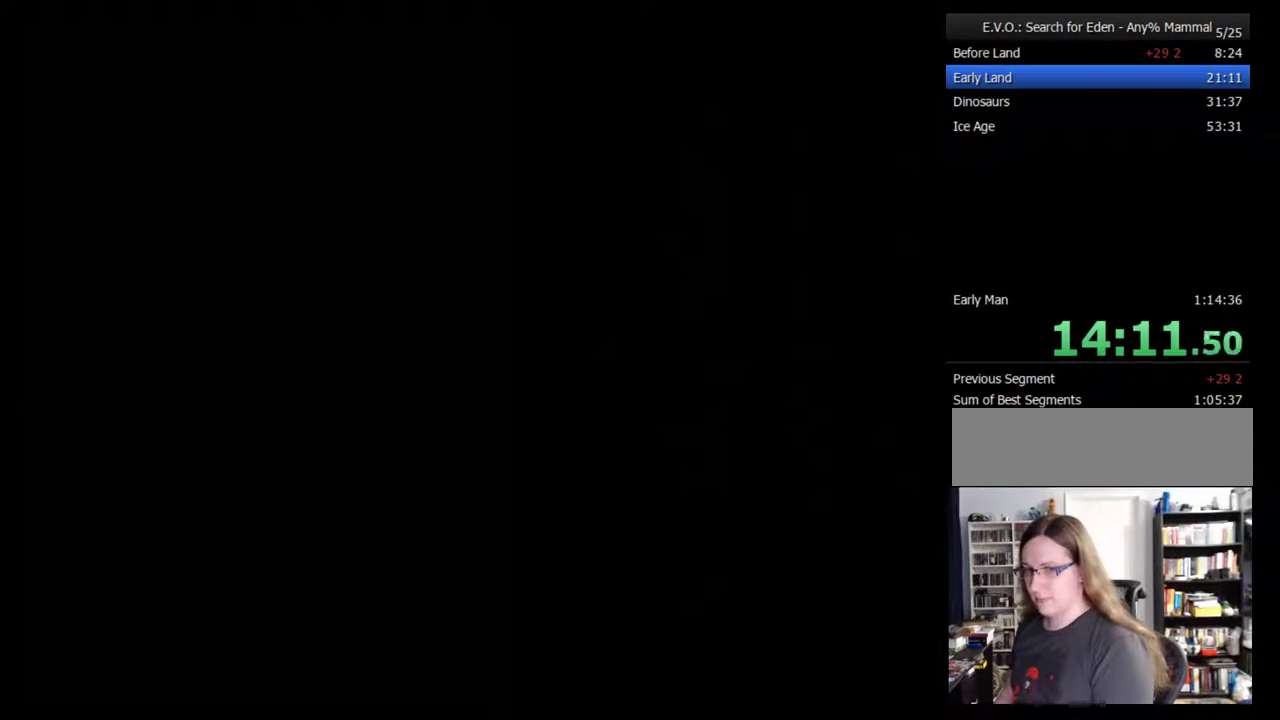
{"buttons": [], "events": []}
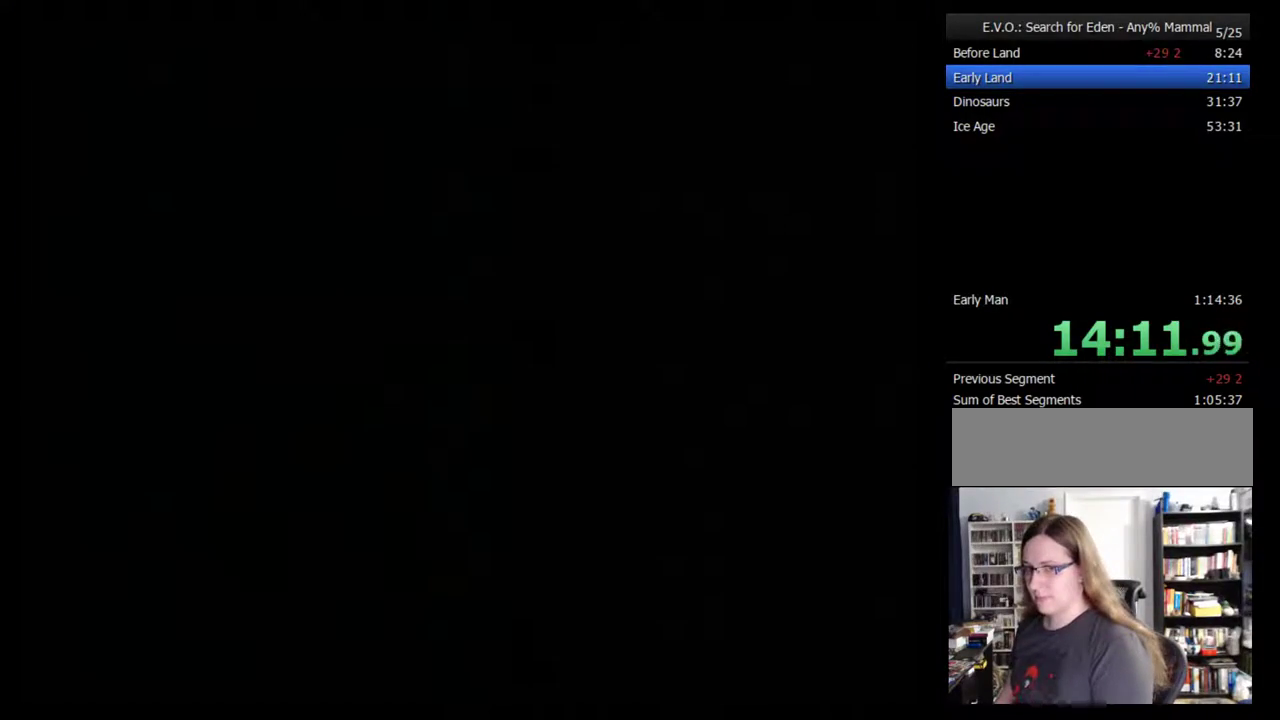
{"buttons": [], "events": []}
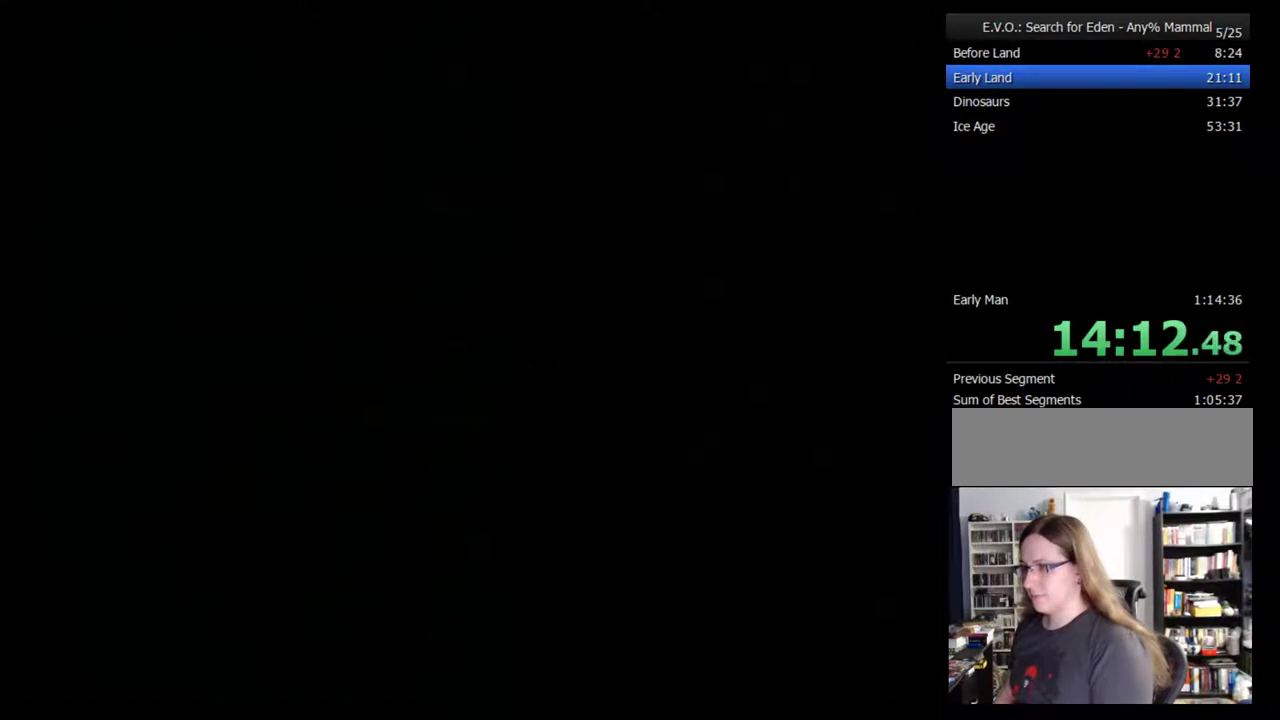
{"buttons": [], "events": []}
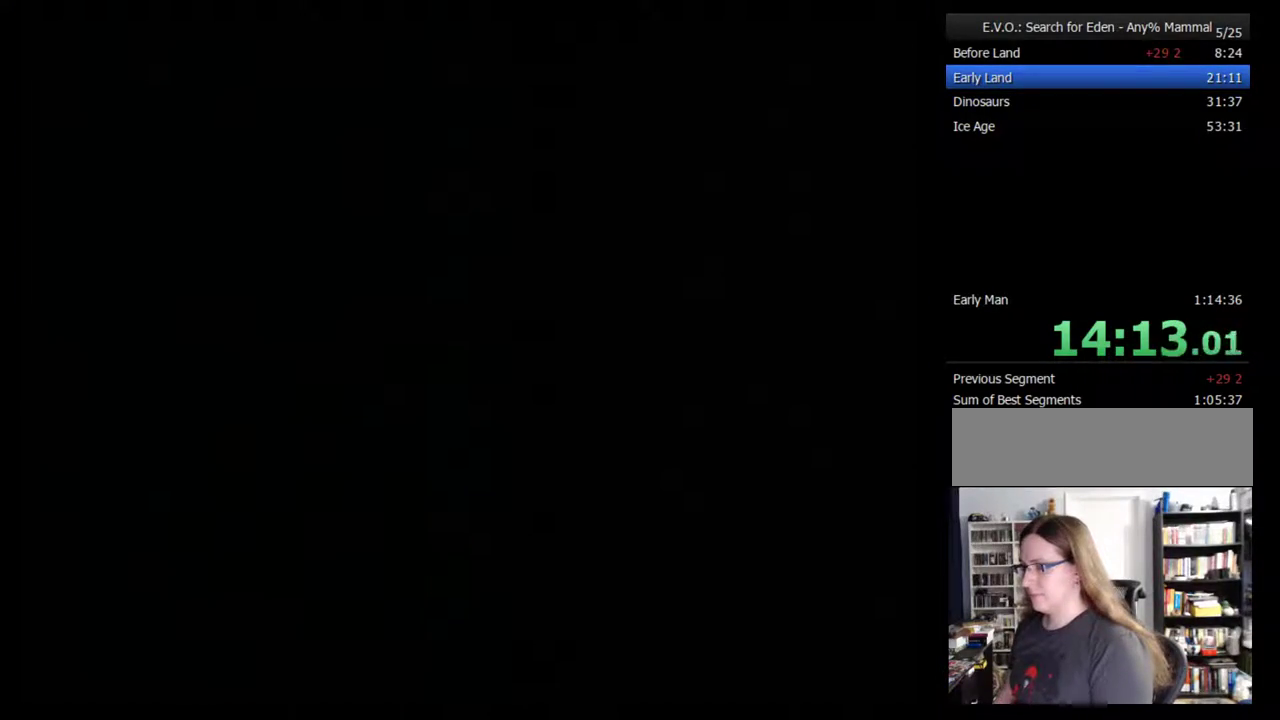
{"buttons": ["DPAD_UP"], "events": [[100, "DPAD_UP", "down"], [167, "DPAD_UP", "up"], [350, "DPAD_UP", "down"], [433, "DPAD_UP", "up"], [500, "DPAD_UP", "down"]]}
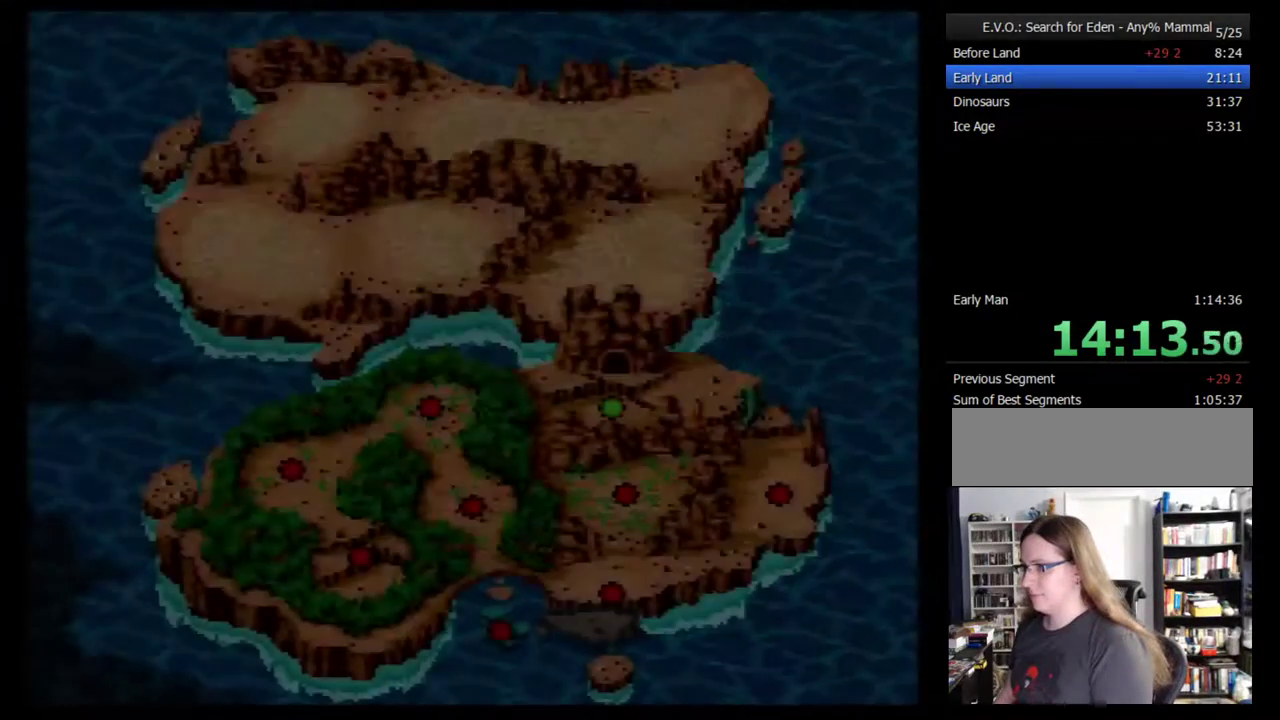
{"buttons": ["DPAD_LEFT"], "events": [[217, "DPAD_UP", "up"], [350, "DPAD_LEFT", "down"], [433, "DPAD_LEFT", "up"], [500, "DPAD_LEFT", "down"]]}
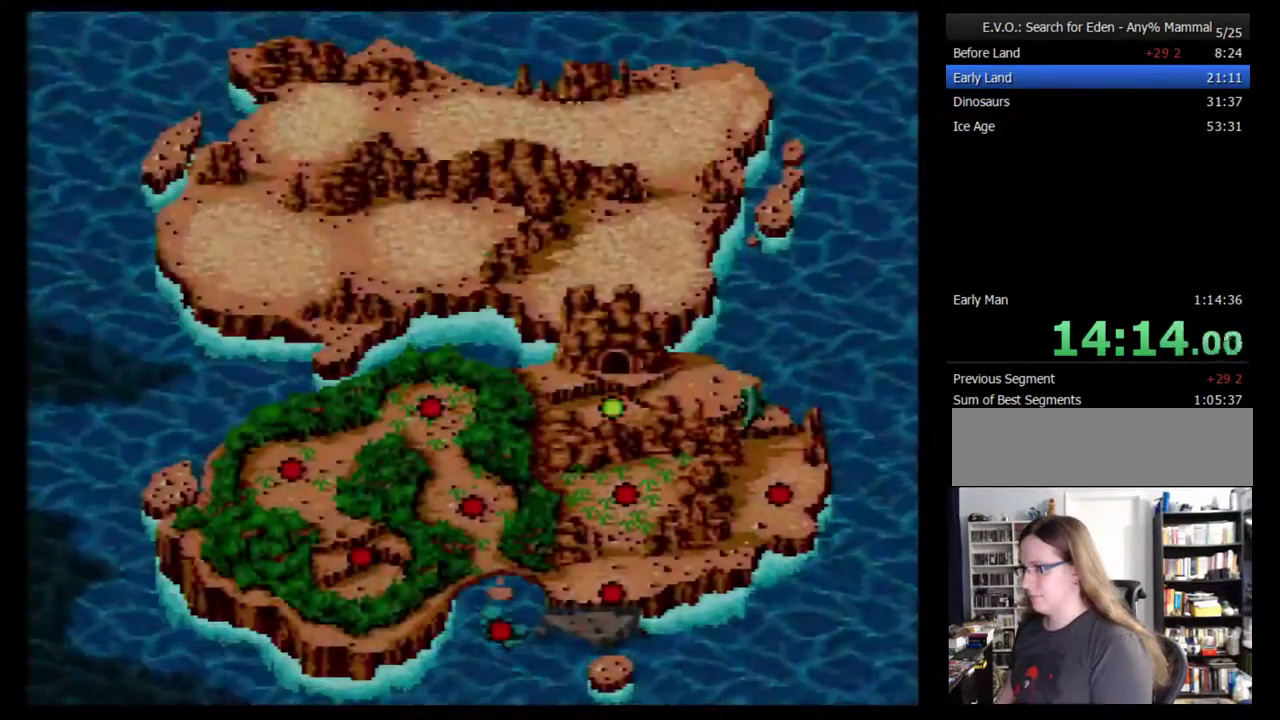
{"buttons": ["DPAD_LEFT"], "events": [[283, "DPAD_LEFT", "up"], [350, "DPAD_LEFT", "down"]]}
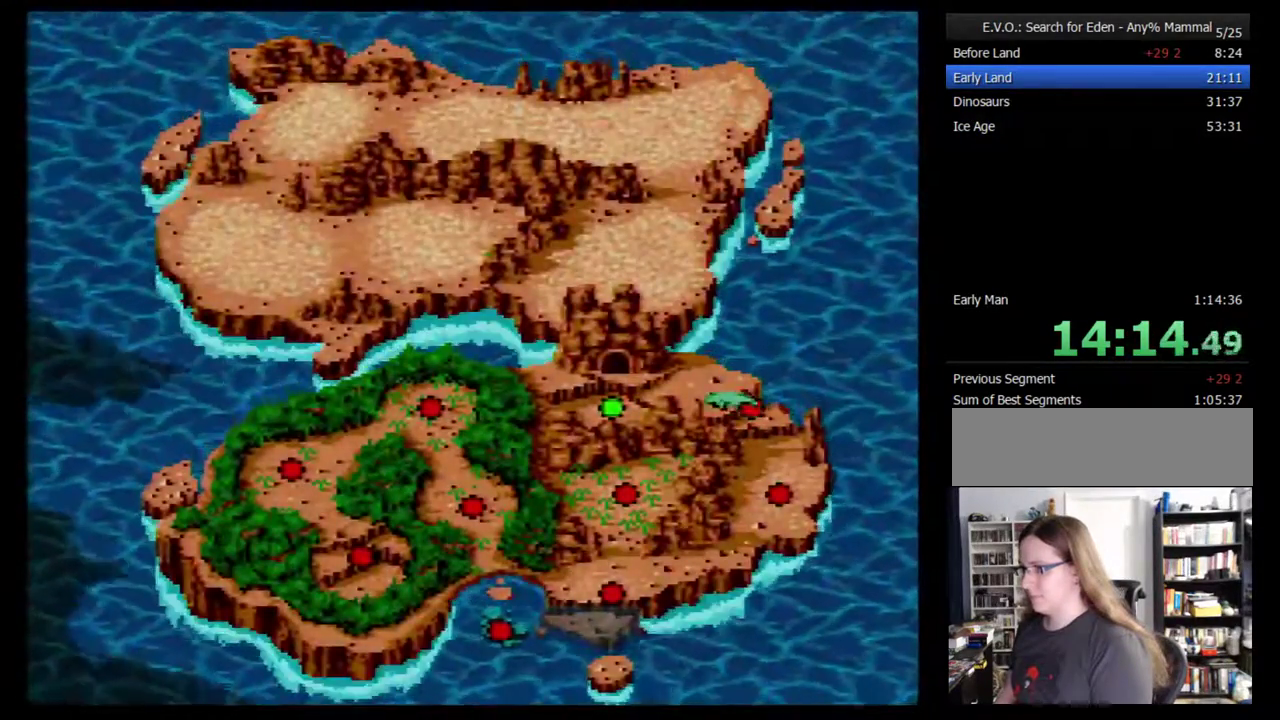
{"buttons": [], "events": [[67, "DPAD_LEFT", "up"], [183, "B", "down"], [383, "B", "up"], [433, "B", "down"], [500, "B", "up"]]}
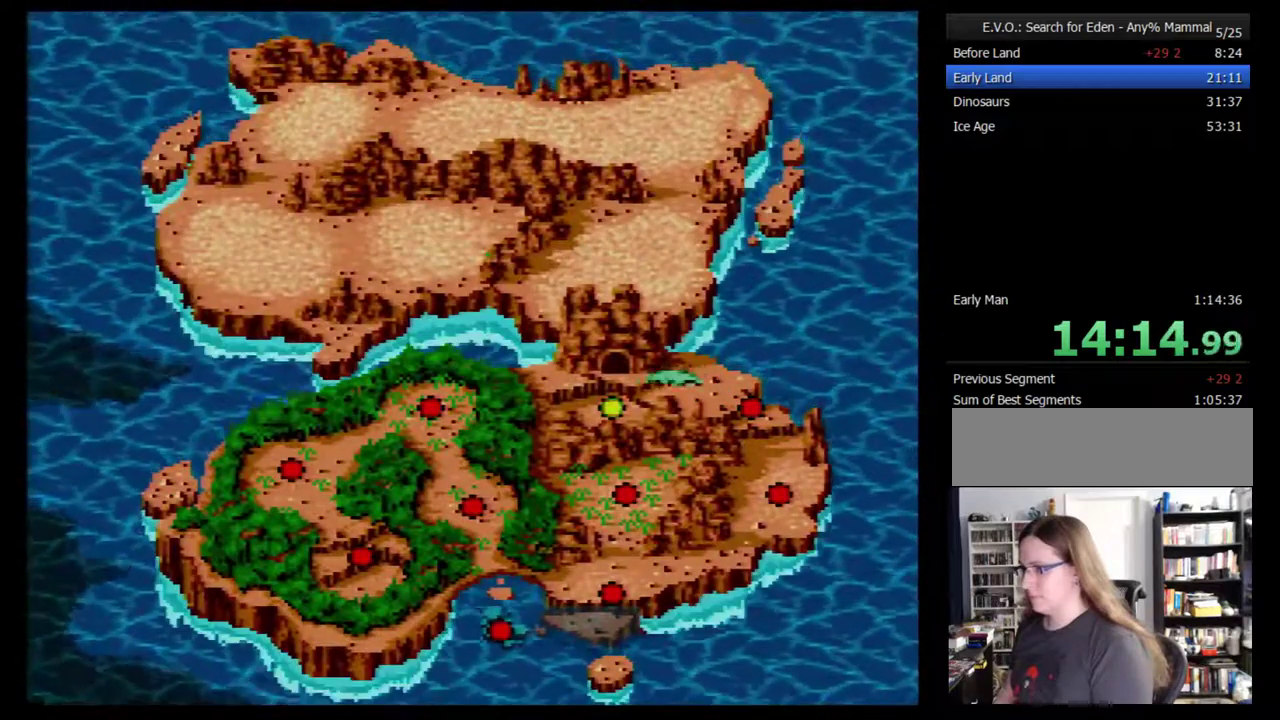
{"buttons": [], "events": [[67, "B", "down"], [133, "B", "up"], [183, "B", "down"], [250, "B", "up"], [317, "B", "down"], [500, "B", "up"]]}
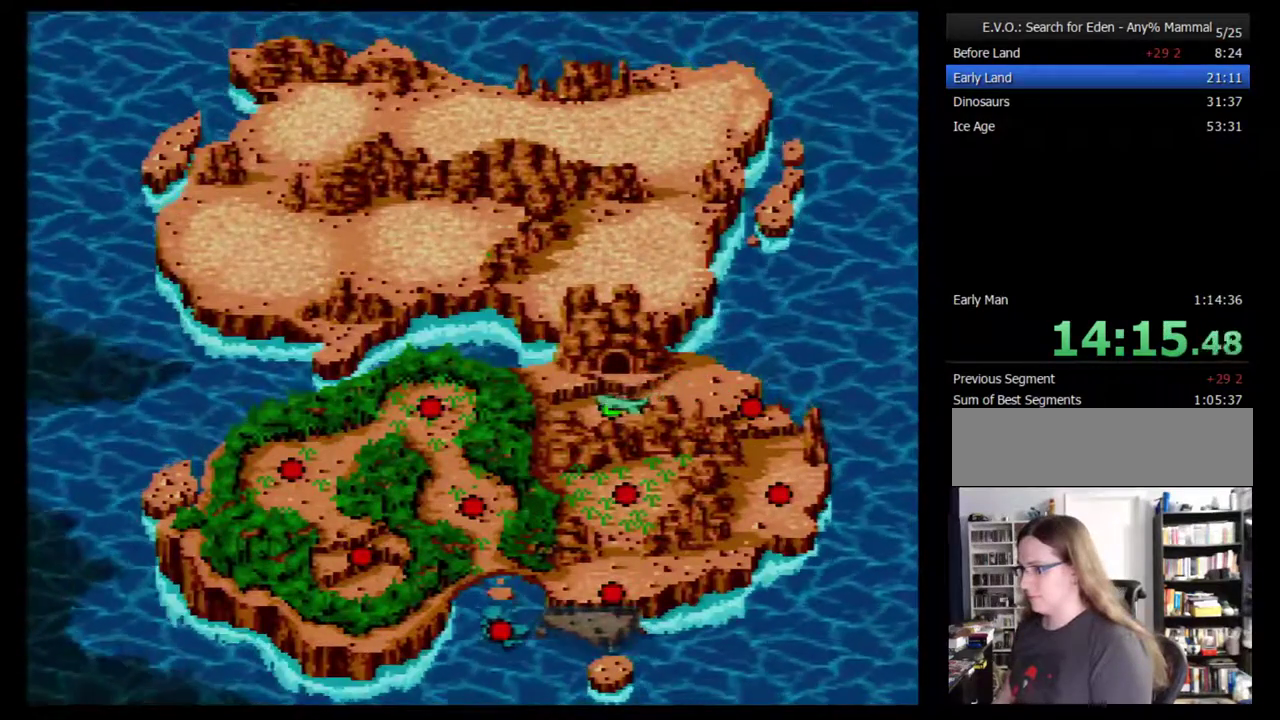
{"buttons": ["B"], "events": [[33, "B", "down"], [83, "B", "up"], [150, "B", "down"], [433, "B", "up"], [467, "B", "down"]]}
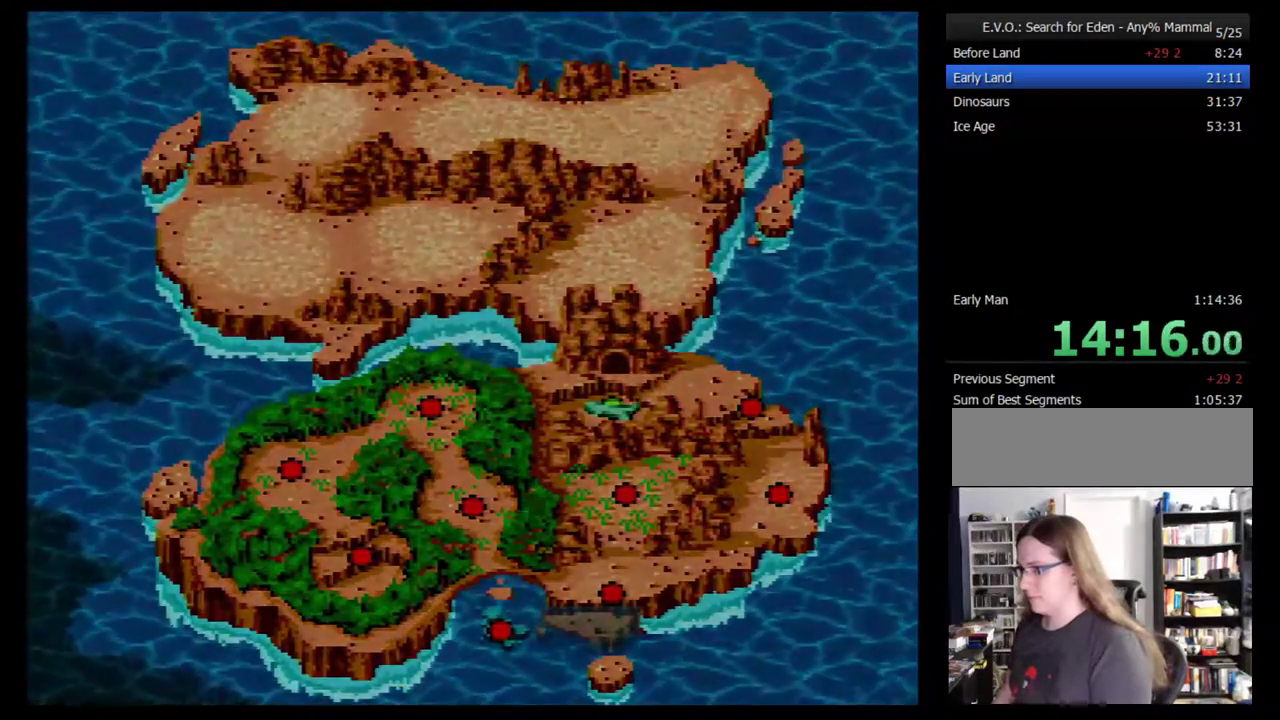
{"buttons": [], "events": [[67, "B", "up"]]}